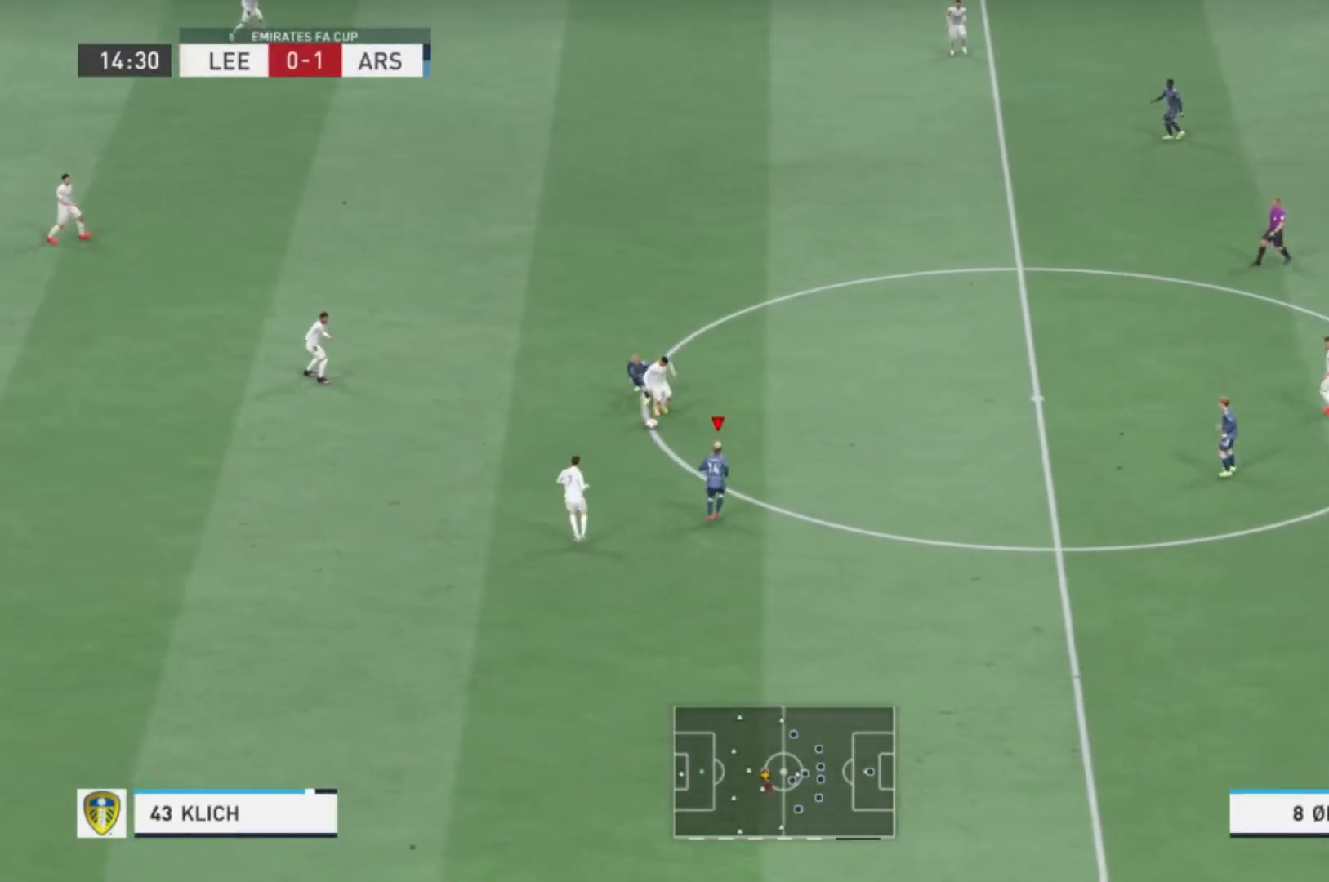
Gameplay with a controller (Xbox layout); each line is a JSON object with the inputs held at the frame after it. "events" lists button and stick changes between this image and that frame as [ms after this image, input, new state], when the widget could be followed in between. Not read: L3 R3.
{"buttons": [], "left_stick": "up-left", "right_stick": "center", "events": [[100, "left_stick", "down-right"], [200, "left_stick", "center"], [434, "left_stick", "up-left"]]}
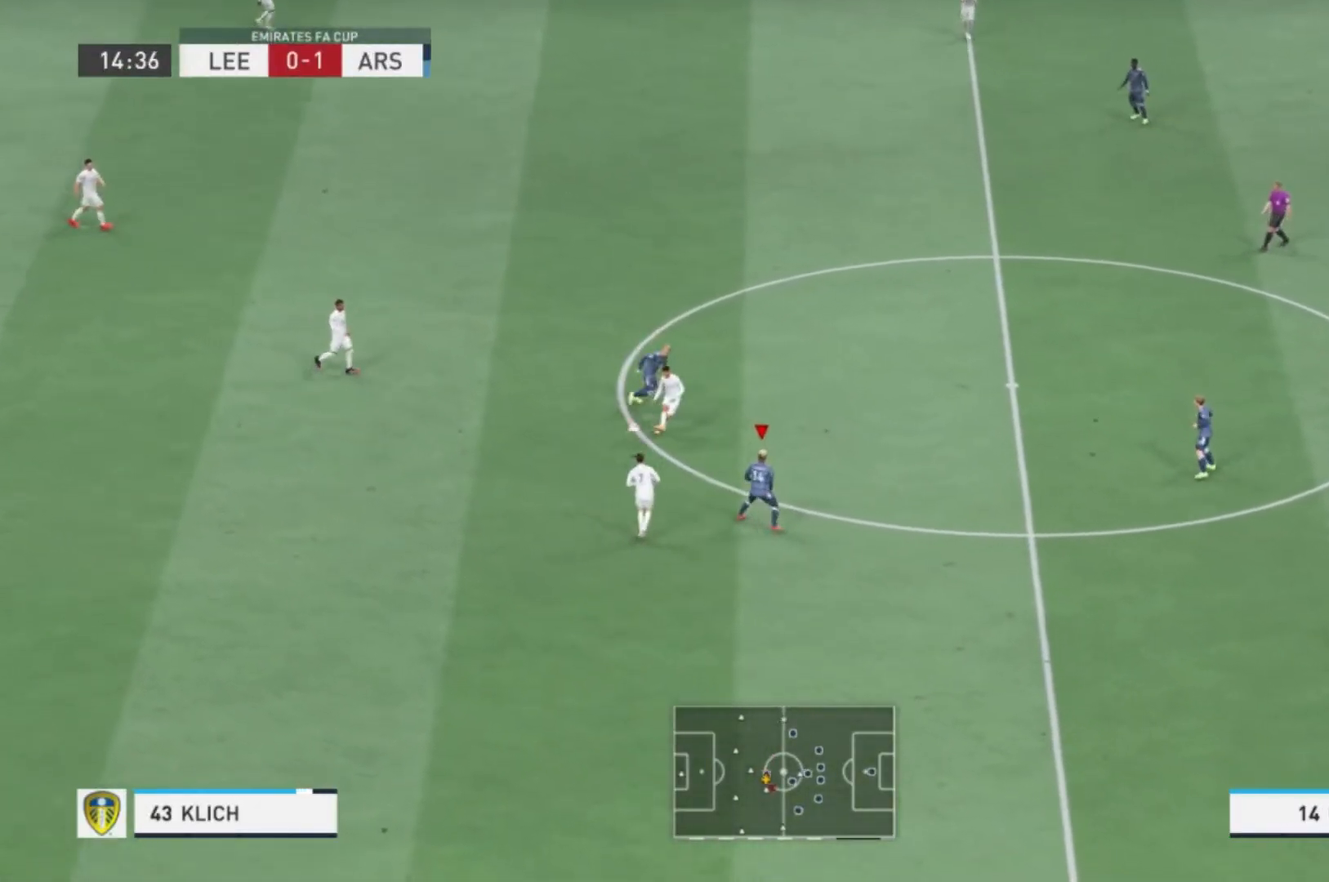
{"buttons": [], "left_stick": "down-left", "right_stick": "center", "events": [[367, "left_stick", "down-left"]]}
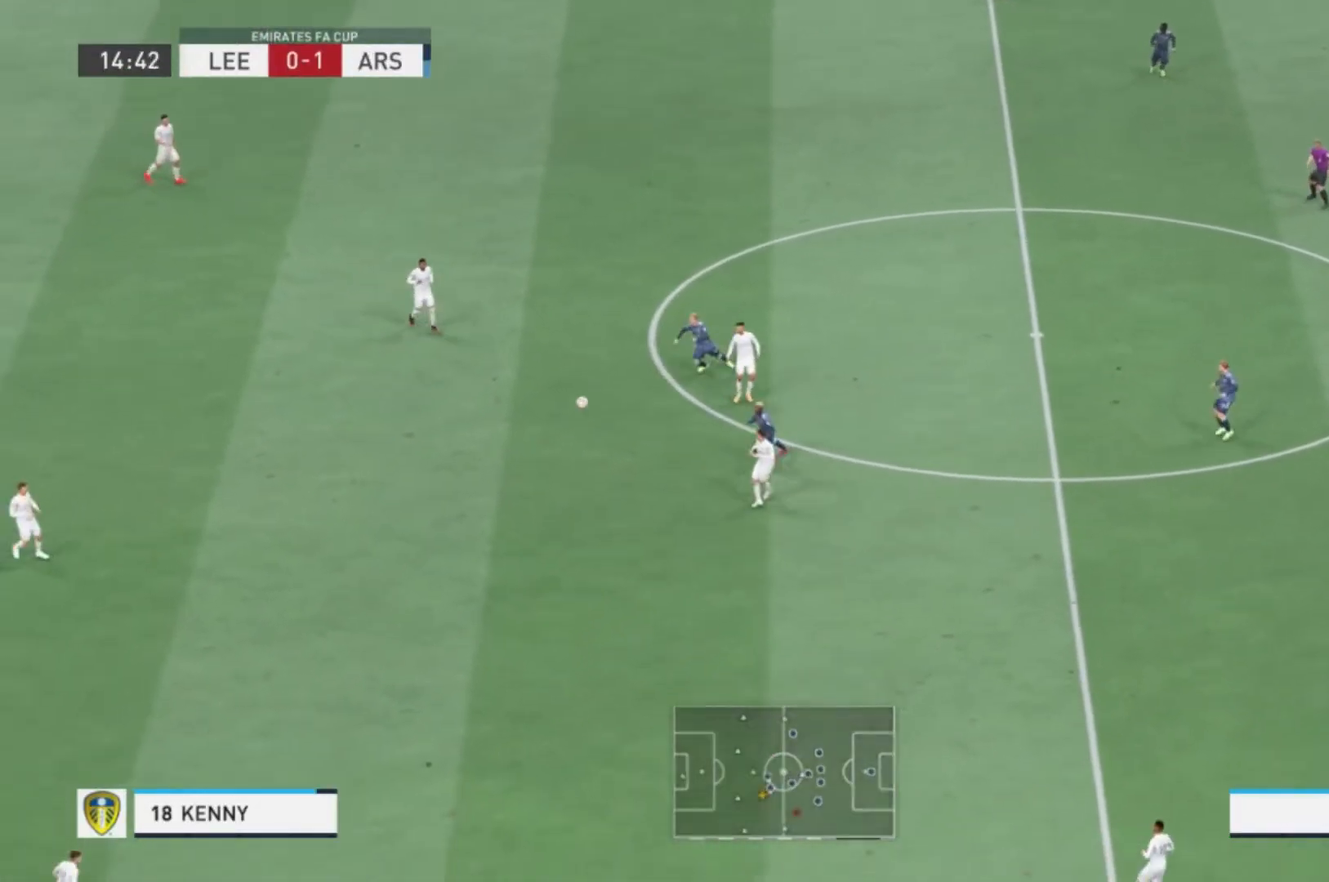
{"buttons": [], "left_stick": "down-left", "right_stick": "center", "events": [[167, "left_stick", "down"], [500, "left_stick", "down-left"]]}
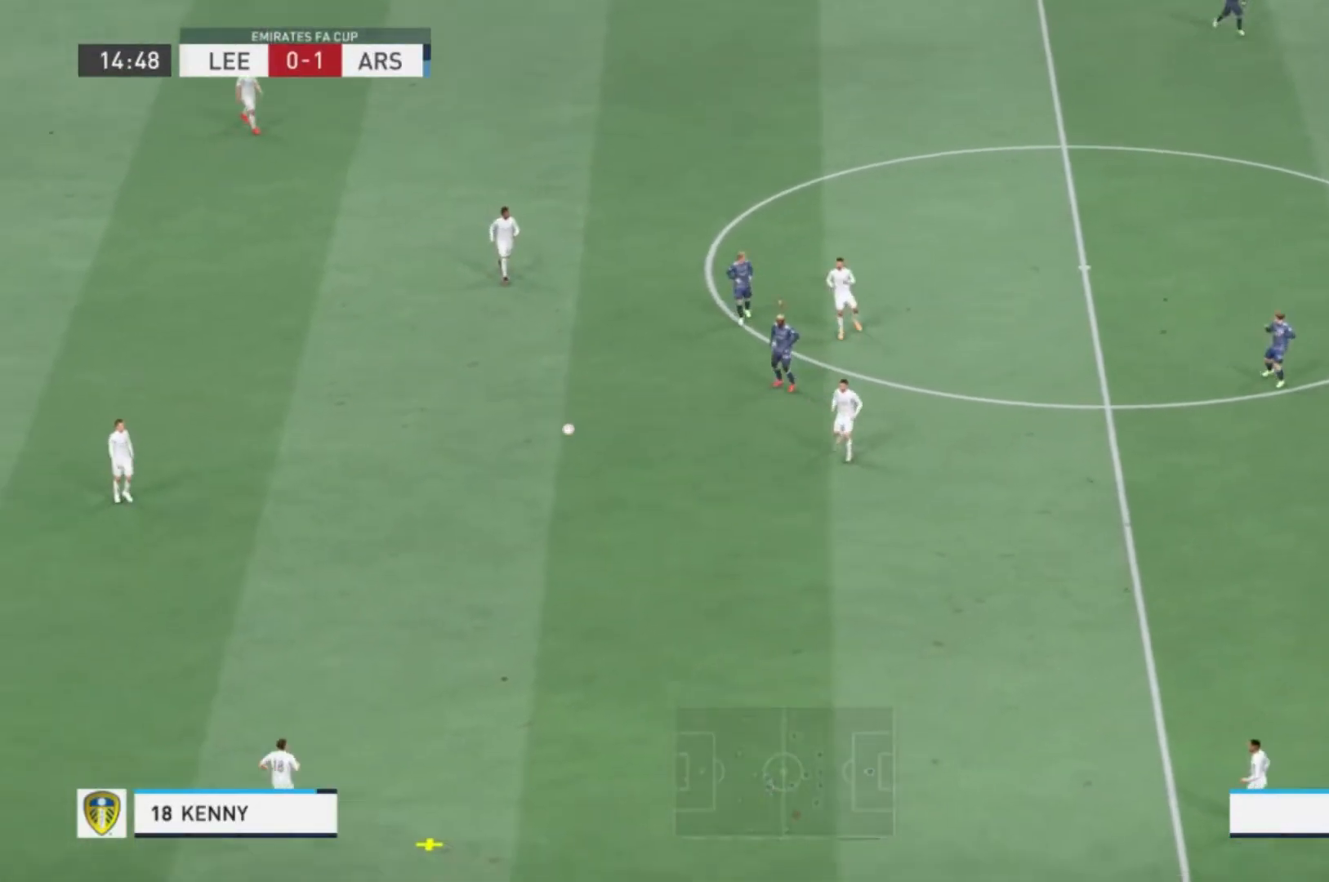
{"buttons": [], "left_stick": "down-left", "right_stick": "center", "events": []}
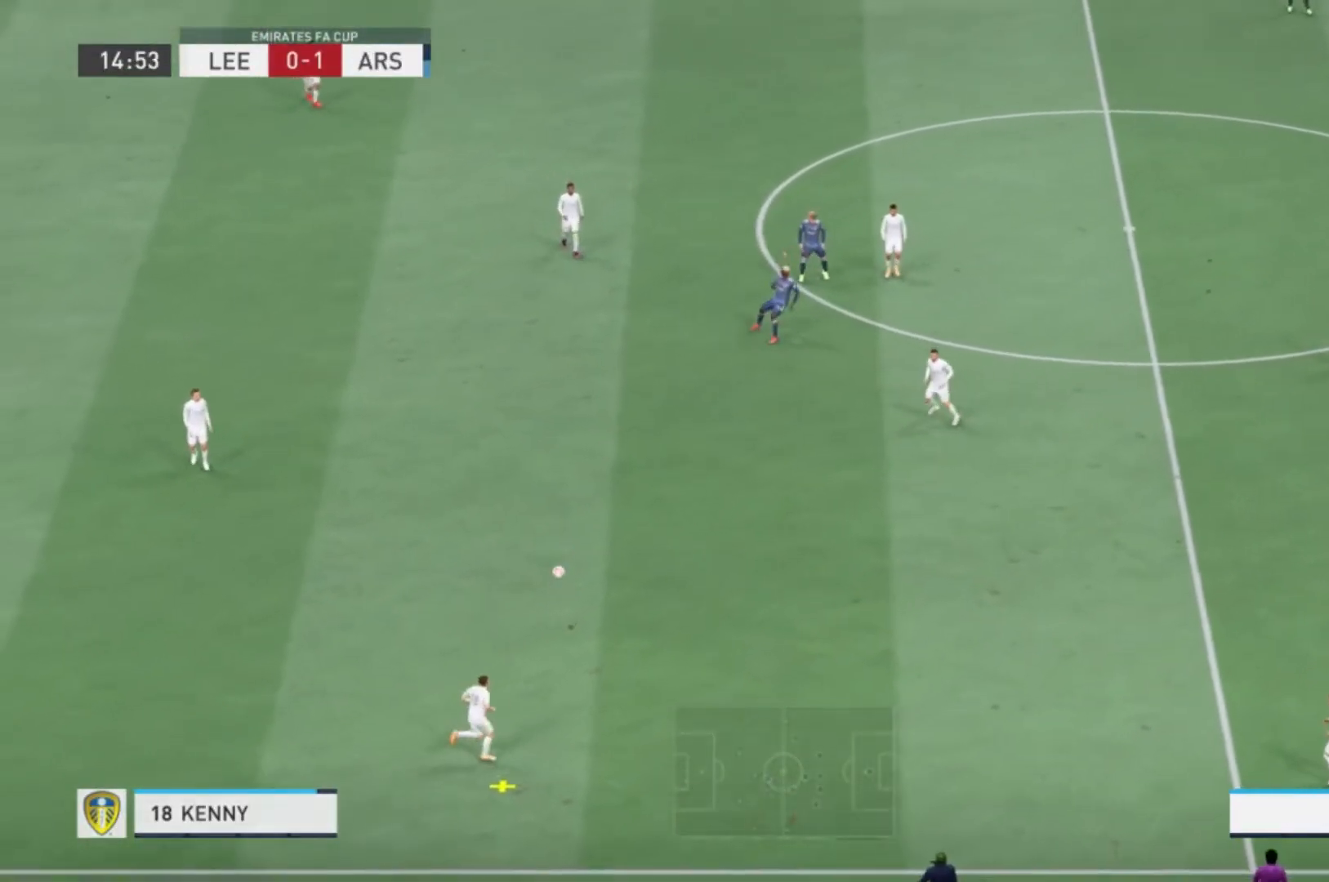
{"buttons": [], "left_stick": "center", "right_stick": "center", "events": [[467, "left_stick", "center"]]}
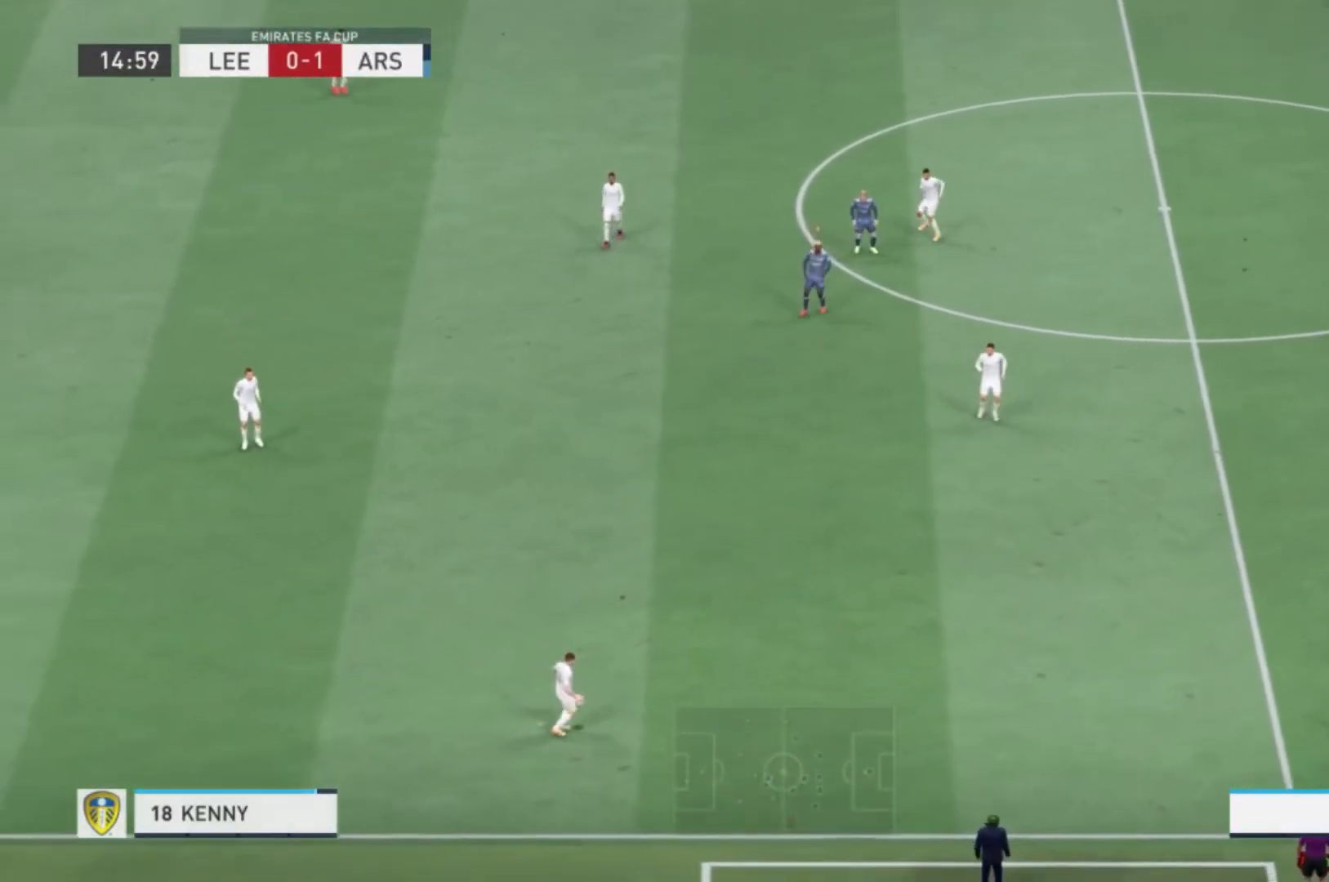
{"buttons": [], "left_stick": "left", "right_stick": "center", "events": [[301, "left_stick", "left"]]}
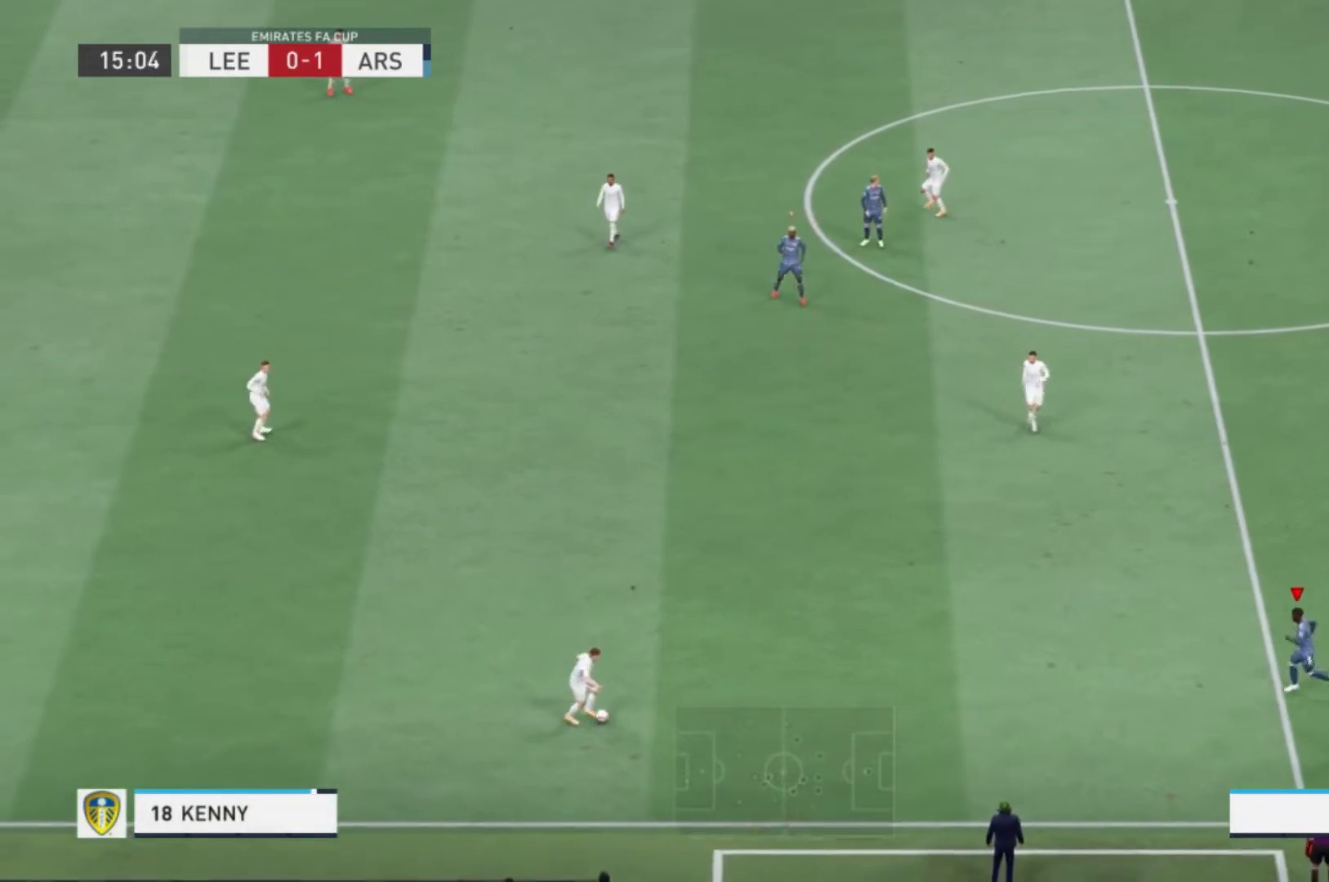
{"buttons": [], "left_stick": "down-left", "right_stick": "center", "events": [[500, "left_stick", "down-left"]]}
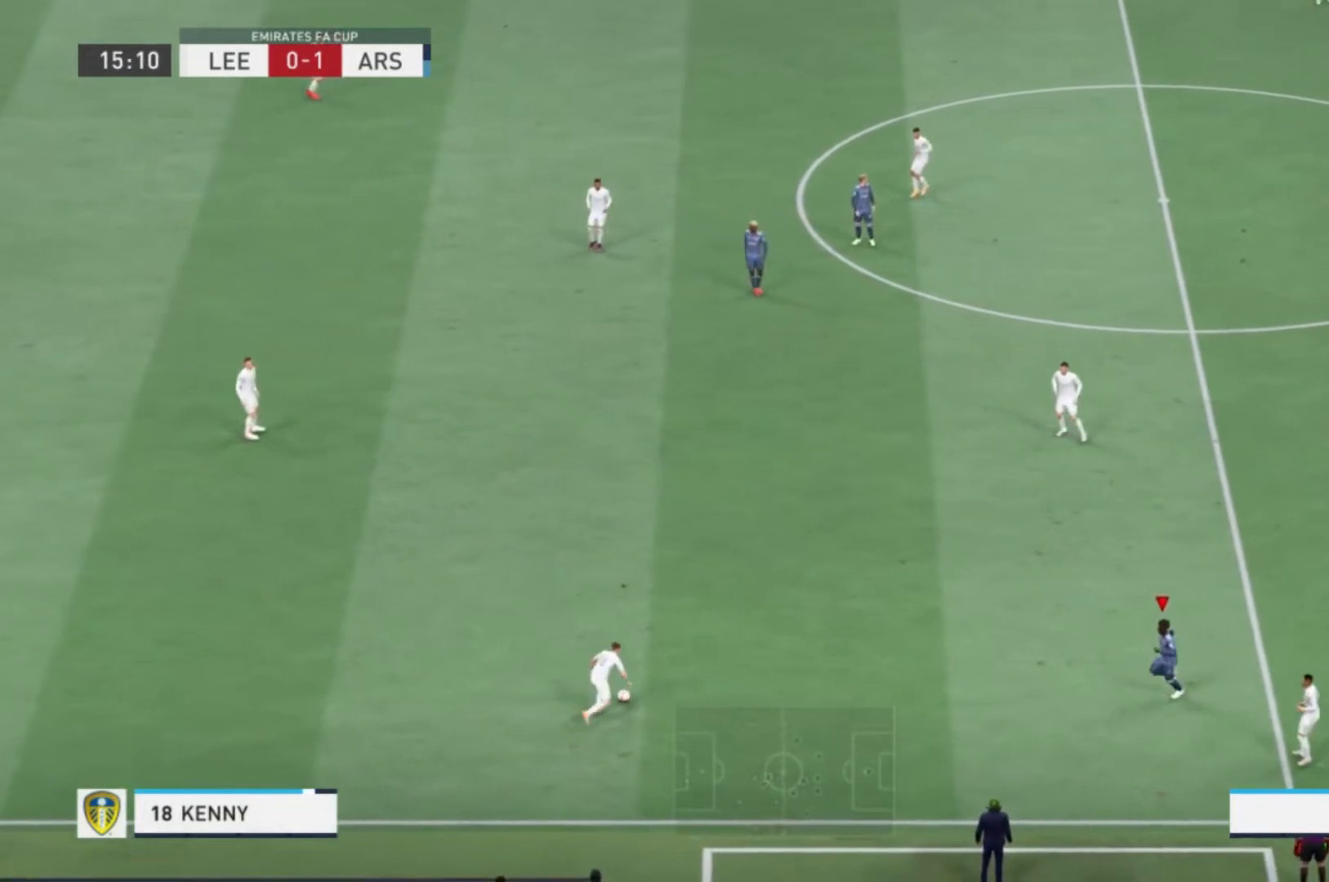
{"buttons": [], "left_stick": "up", "right_stick": "center", "events": [[134, "left_stick", "center"], [234, "left_stick", "up"]]}
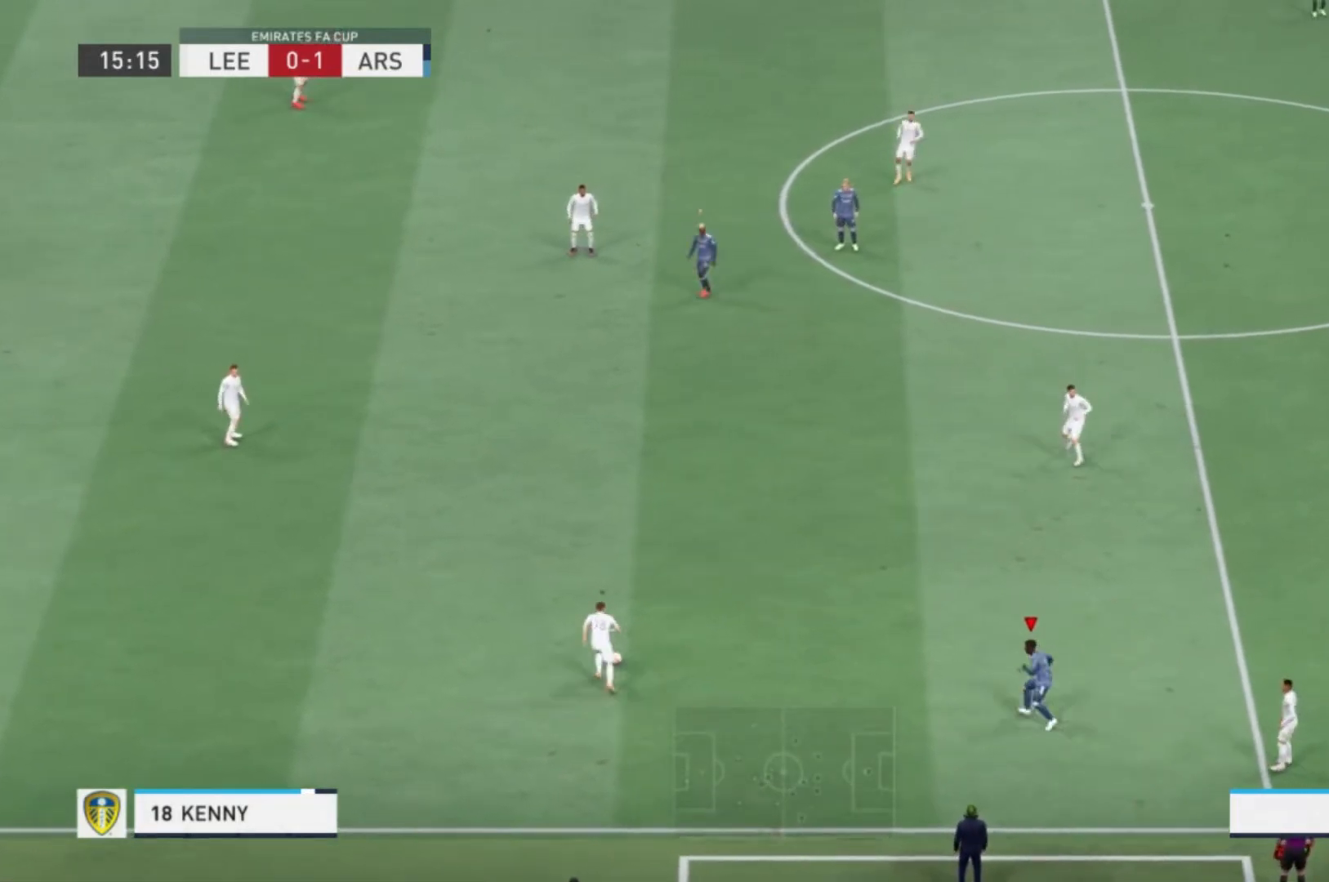
{"buttons": [], "left_stick": "up", "right_stick": "center", "events": []}
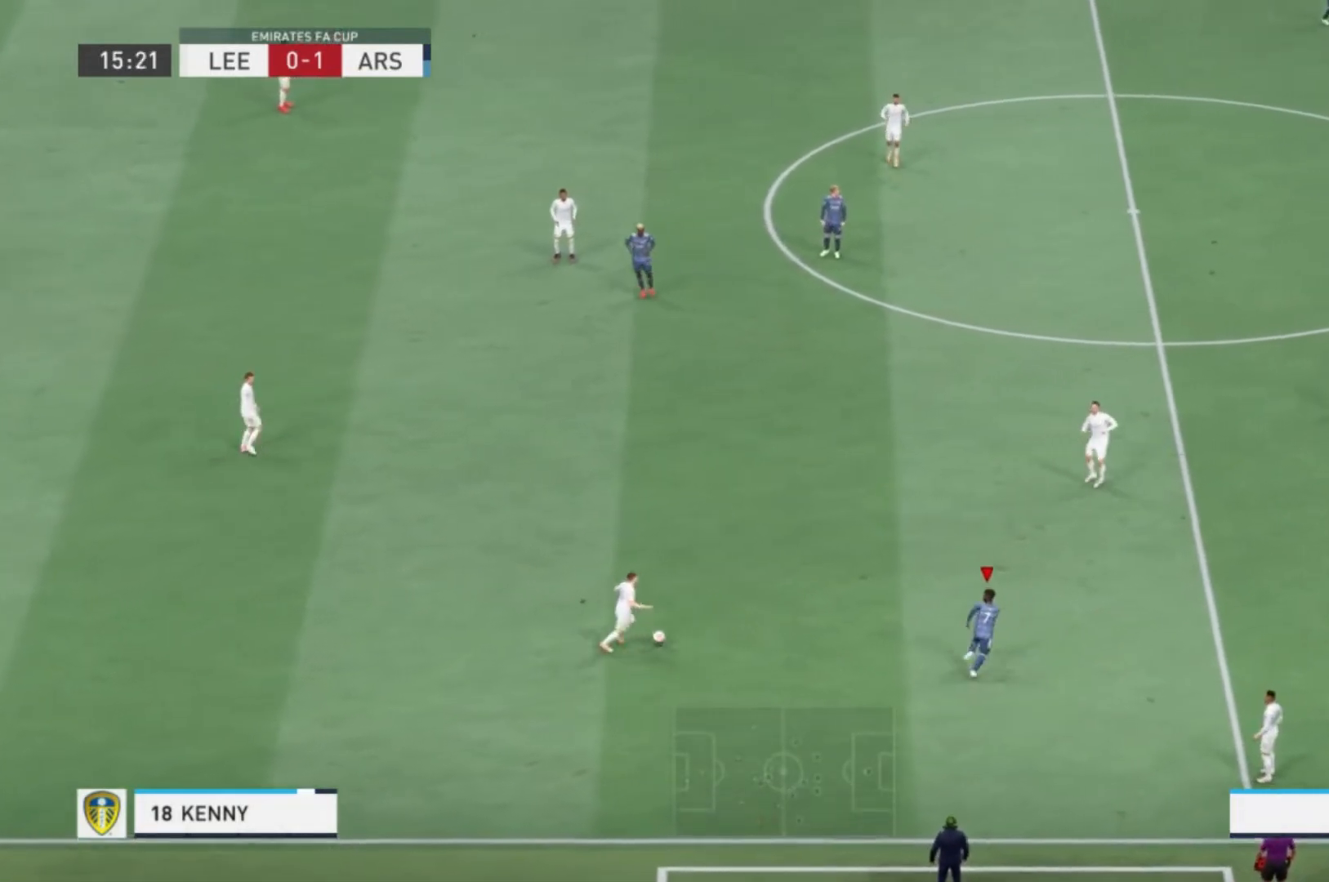
{"buttons": [], "left_stick": "up-left", "right_stick": "center", "events": [[367, "left_stick", "up-left"]]}
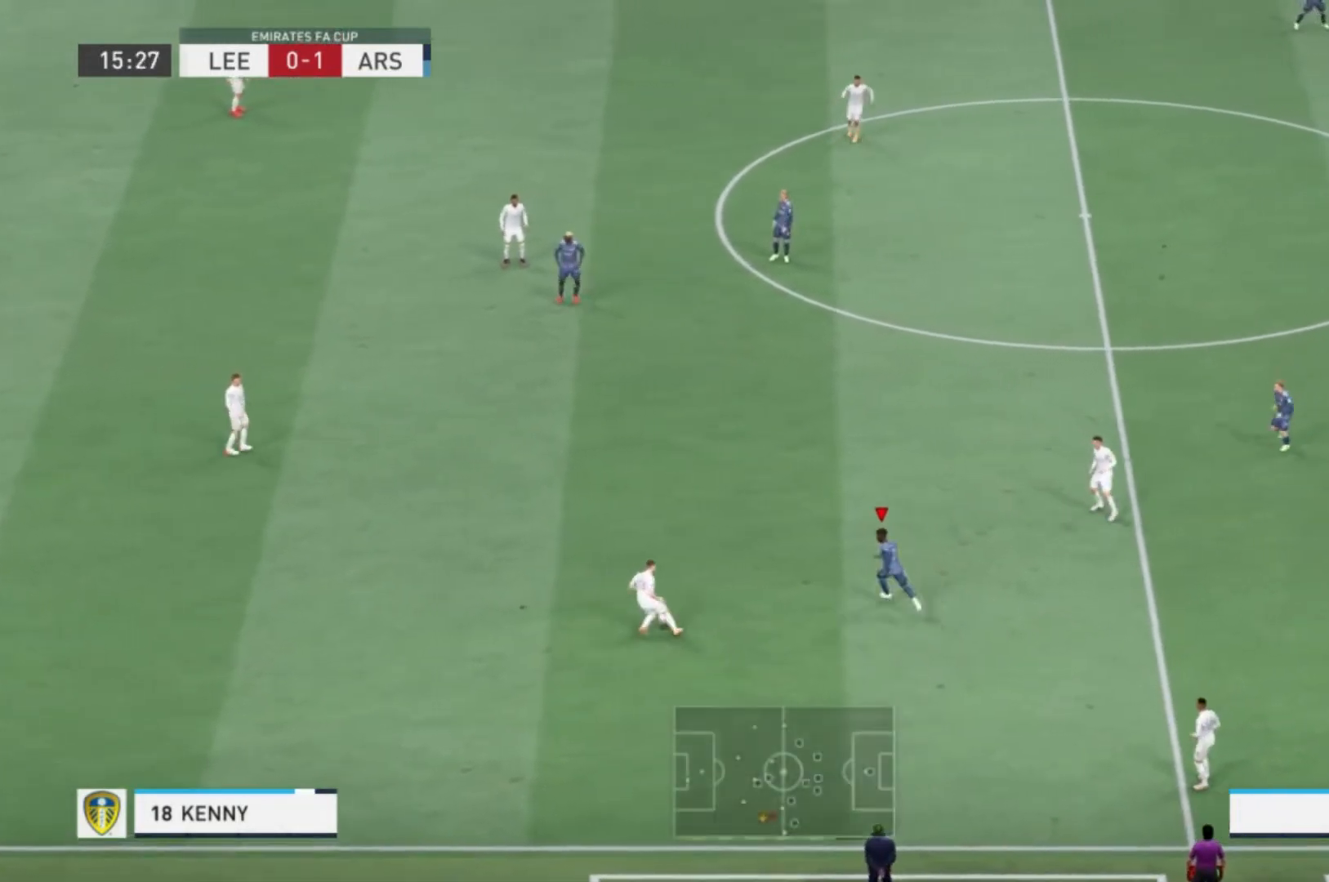
{"buttons": [], "left_stick": "left", "right_stick": "center", "events": [[33, "left_stick", "down-left"], [200, "left_stick", "left"]]}
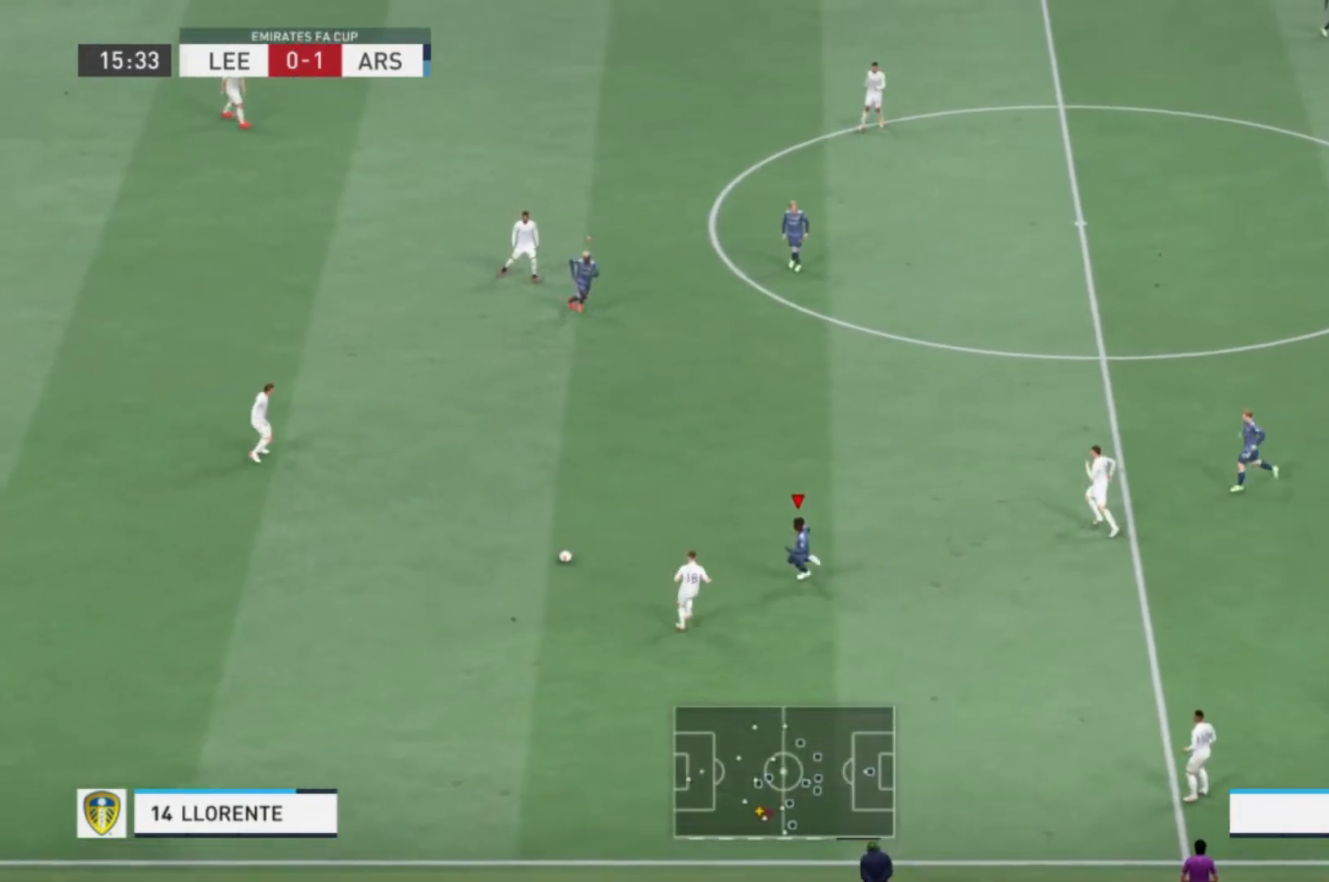
{"buttons": [], "left_stick": "down", "right_stick": "center", "events": [[267, "left_stick", "down-left"], [501, "left_stick", "down"]]}
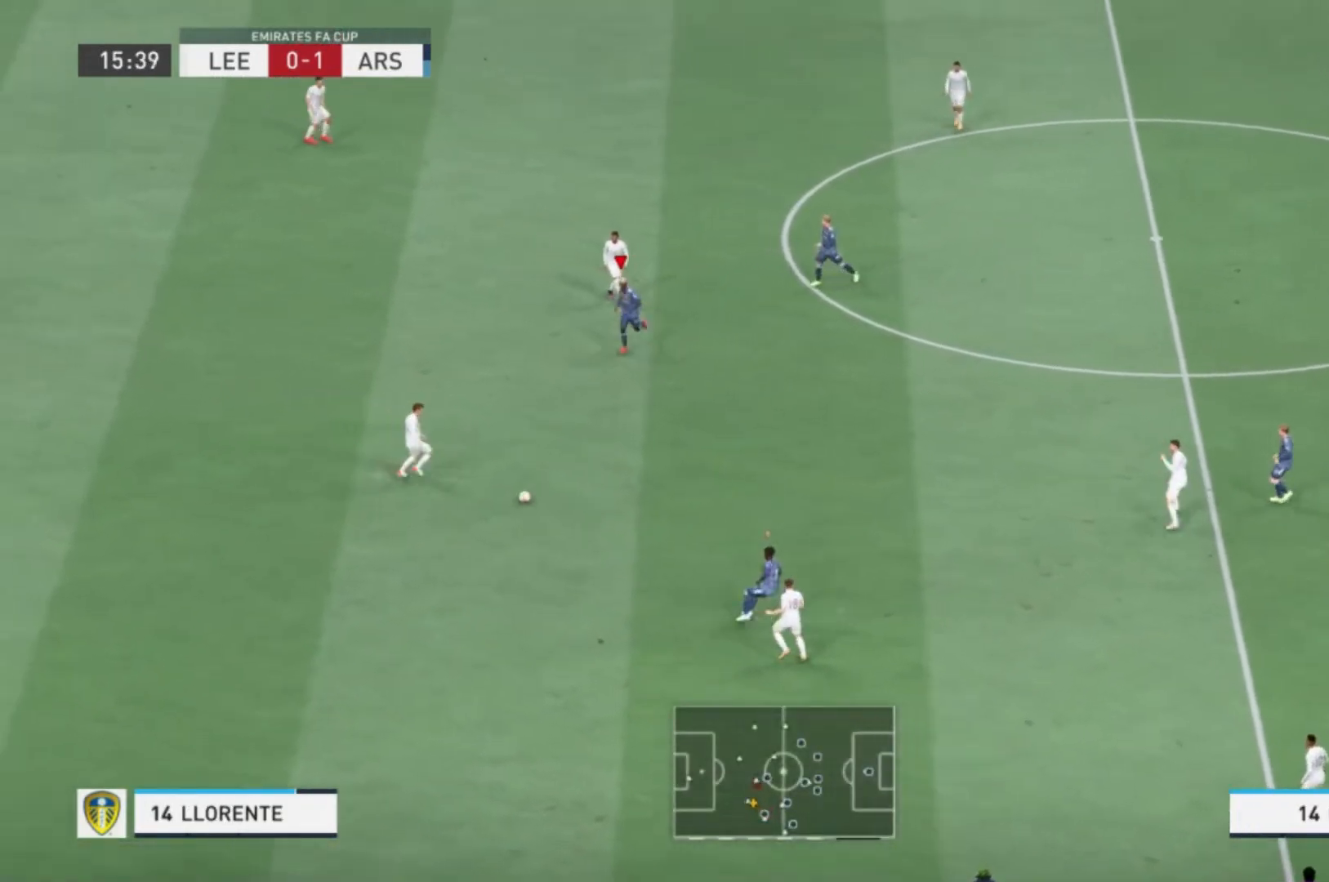
{"buttons": [], "left_stick": "down", "right_stick": "center", "events": []}
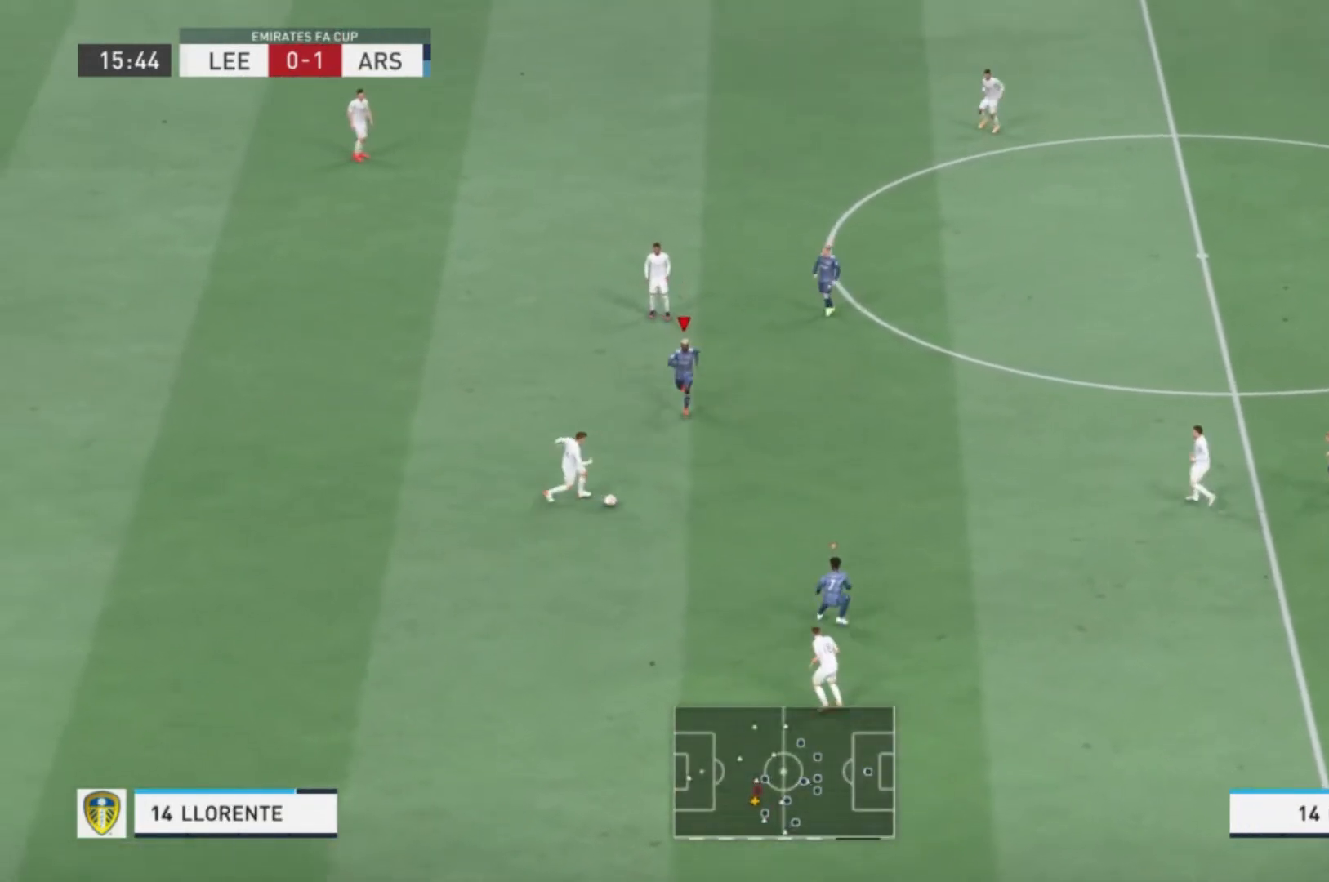
{"buttons": [], "left_stick": "down-right", "right_stick": "center", "events": [[467, "left_stick", "down-right"]]}